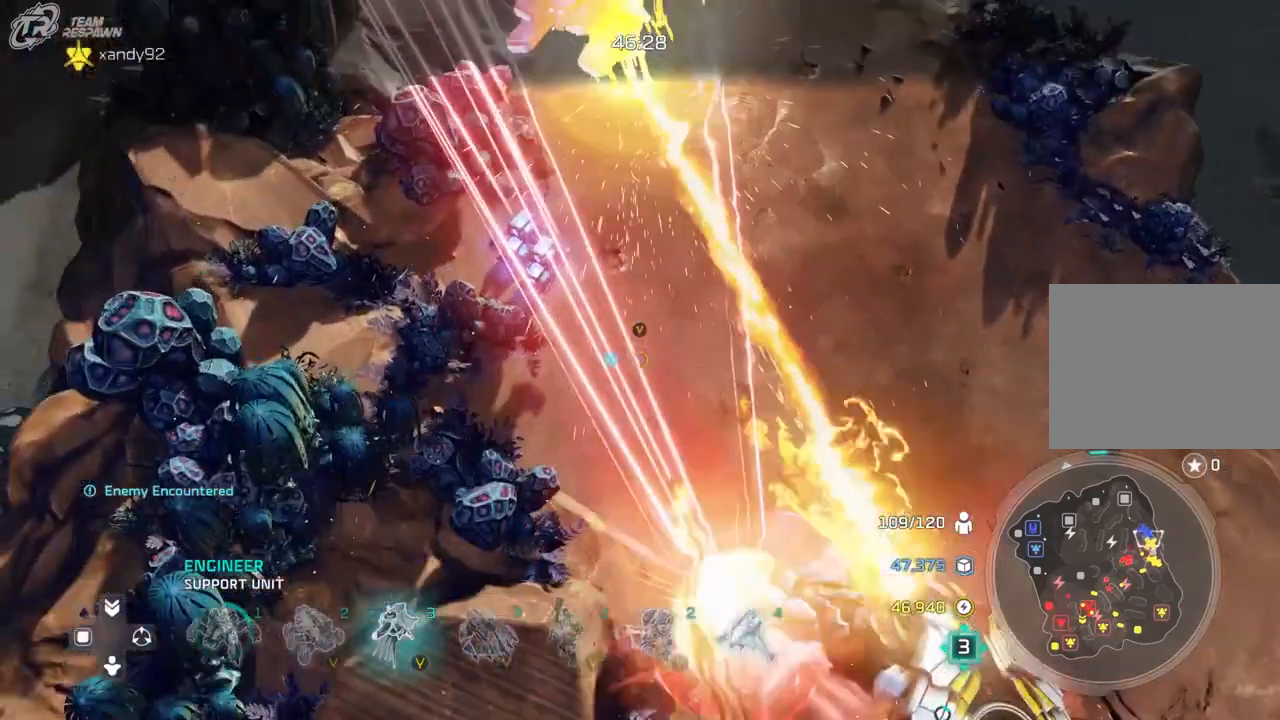
Gameplay with a controller (Xbox layout); each line is a JSON object with the inputs held at the frame after it (dt_ms = milliseconds from this image to that frame). "events" lists button and stick changes between this image and that frame as [ms after this image, input, new state], when the widget could be followed in between. Not read: B DPAD_DOWN DPAD_LEFT HOME L2 L3 R3 X.
{"dt_ms": 500, "buttons": [], "left_stick": "up", "right_stick": "center", "events": [[67, "left_stick", "up-left"], [200, "left_stick", "center"], [467, "left_stick", "up"]]}
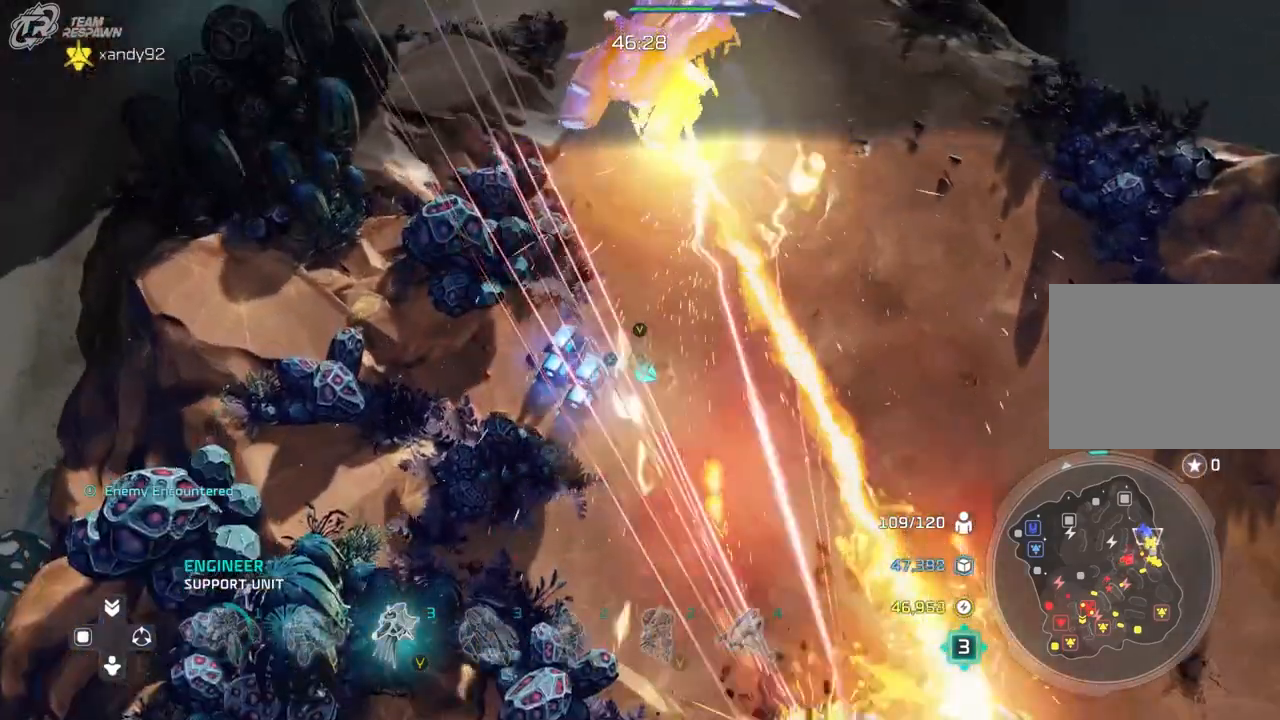
{"dt_ms": 500, "buttons": [], "left_stick": "down", "right_stick": "center", "events": [[133, "left_stick", "center"], [433, "left_stick", "down"]]}
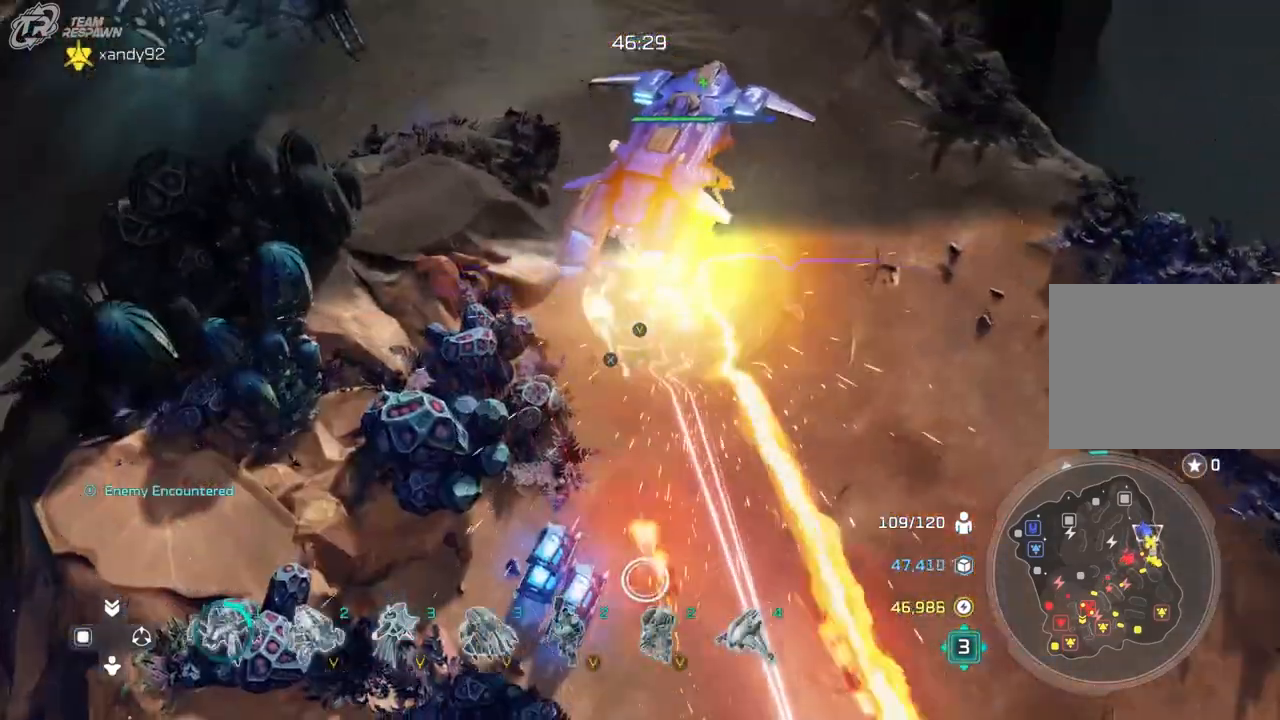
{"dt_ms": 500, "buttons": ["A"], "left_stick": "center", "right_stick": "center", "events": [[267, "A", "down"], [300, "left_stick", "center"]]}
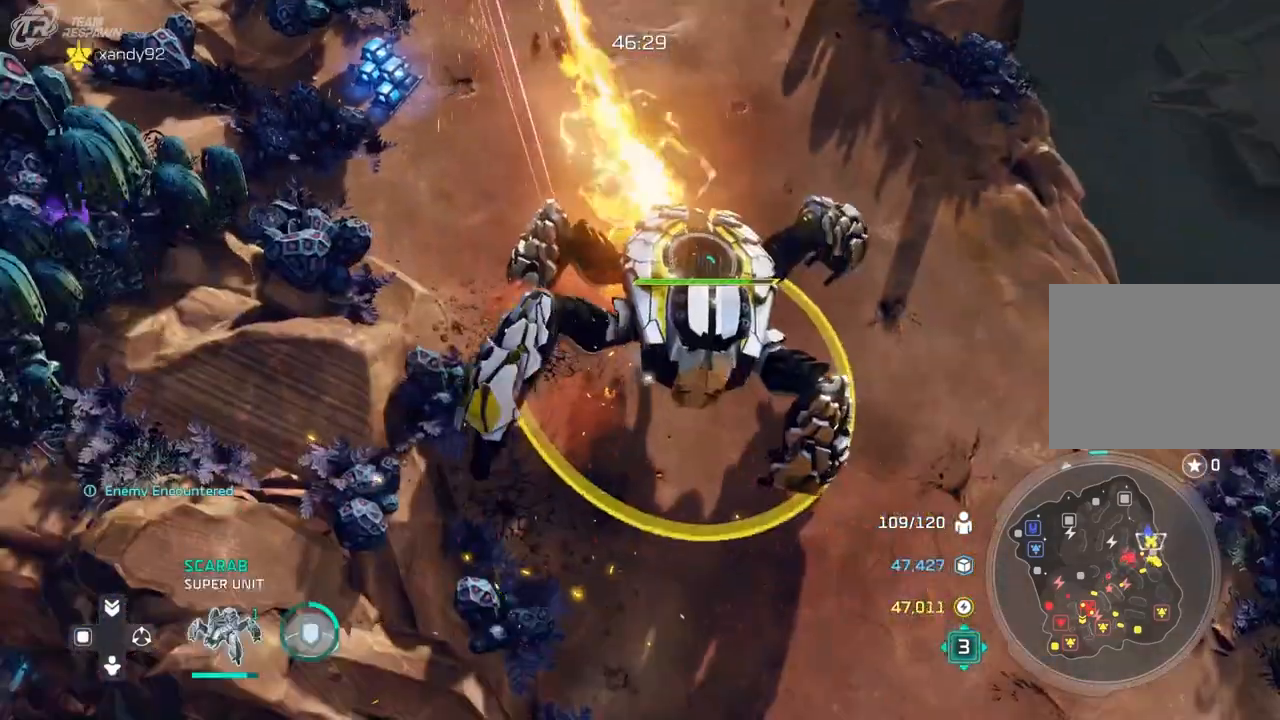
{"dt_ms": 1000, "buttons": [], "left_stick": "center", "right_stick": "center", "events": [[100, "left_stick", "up"], [200, "A", "up"], [533, "START", "down"], [533, "left_stick", "center"], [583, "START", "up"], [767, "left_stick", "up"], [933, "left_stick", "center"]]}
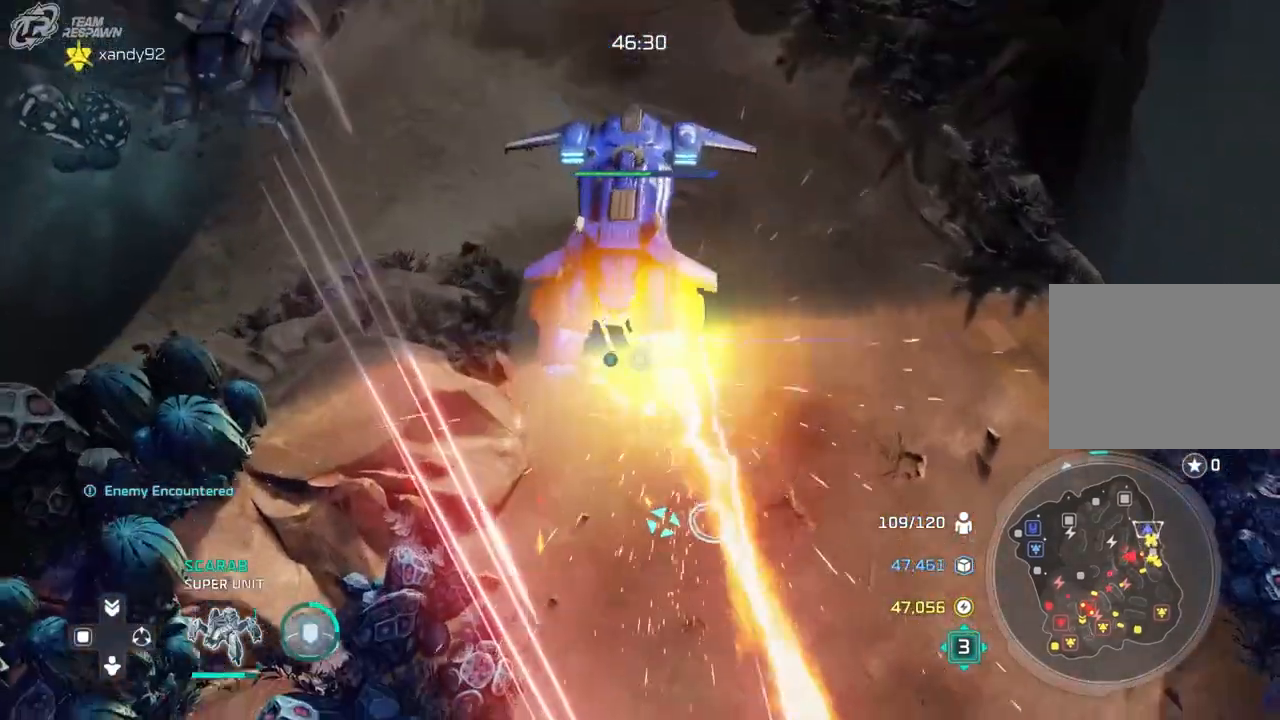
{"dt_ms": 1000, "buttons": [], "left_stick": "down-right", "right_stick": "center", "events": [[267, "left_stick", "down"], [467, "left_stick", "center"], [833, "left_stick", "down"], [900, "left_stick", "down-right"]]}
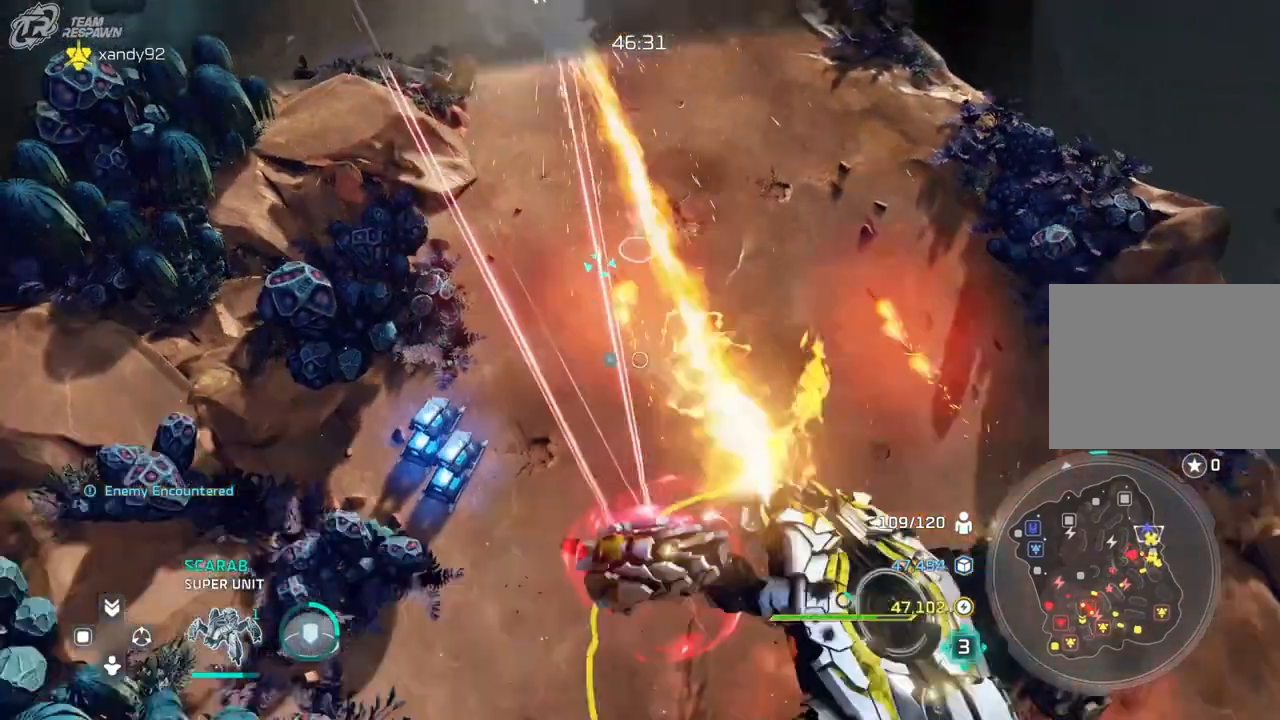
{"dt_ms": 500, "buttons": ["A"], "left_stick": "down", "right_stick": "center", "events": [[67, "left_stick", "center"], [167, "A", "down"], [500, "left_stick", "down"]]}
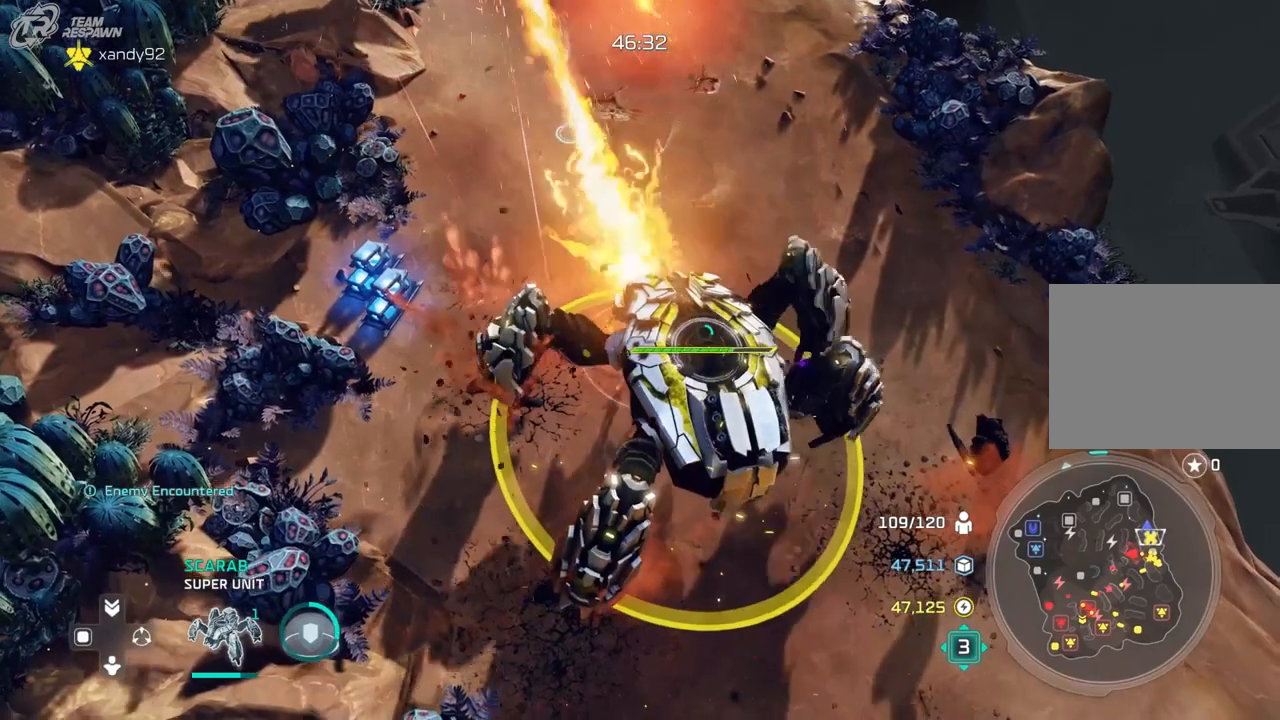
{"dt_ms": 500, "buttons": [], "left_stick": "down", "right_stick": "center", "events": [[33, "A", "up"], [233, "left_stick", "center"], [500, "left_stick", "down"]]}
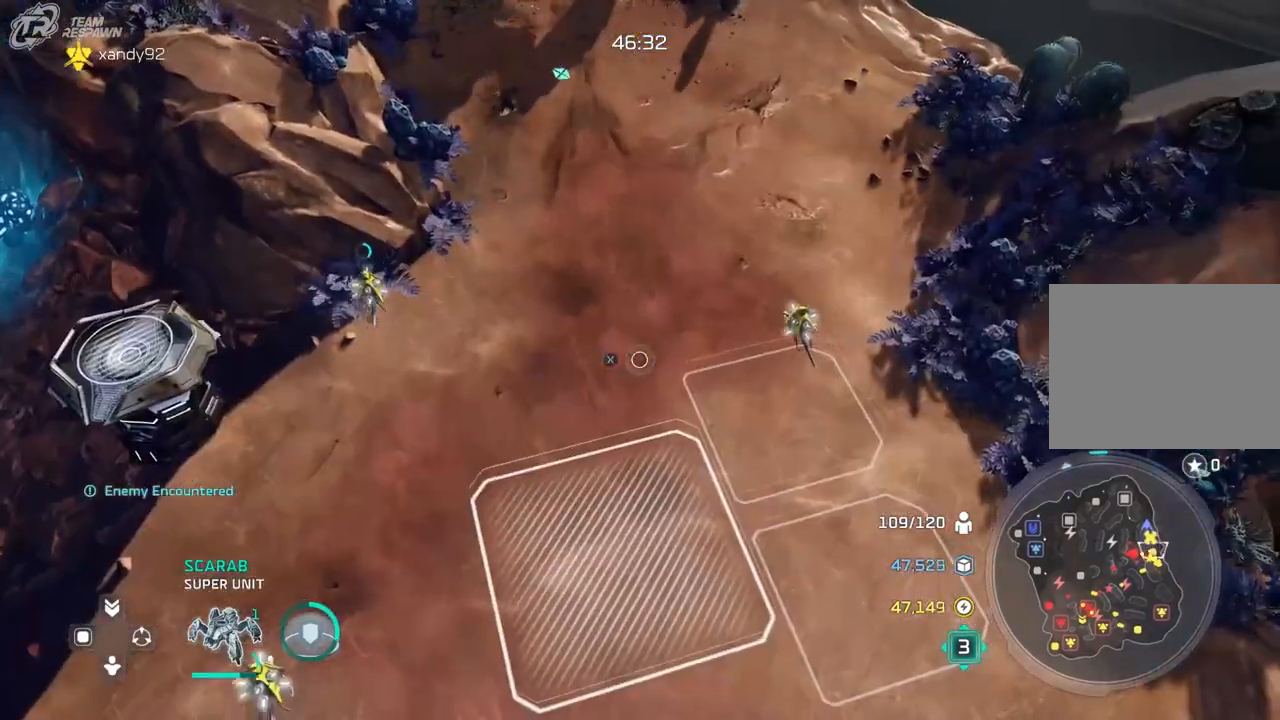
{"dt_ms": 500, "buttons": [], "left_stick": "center", "right_stick": "center", "events": [[233, "left_stick", "center"]]}